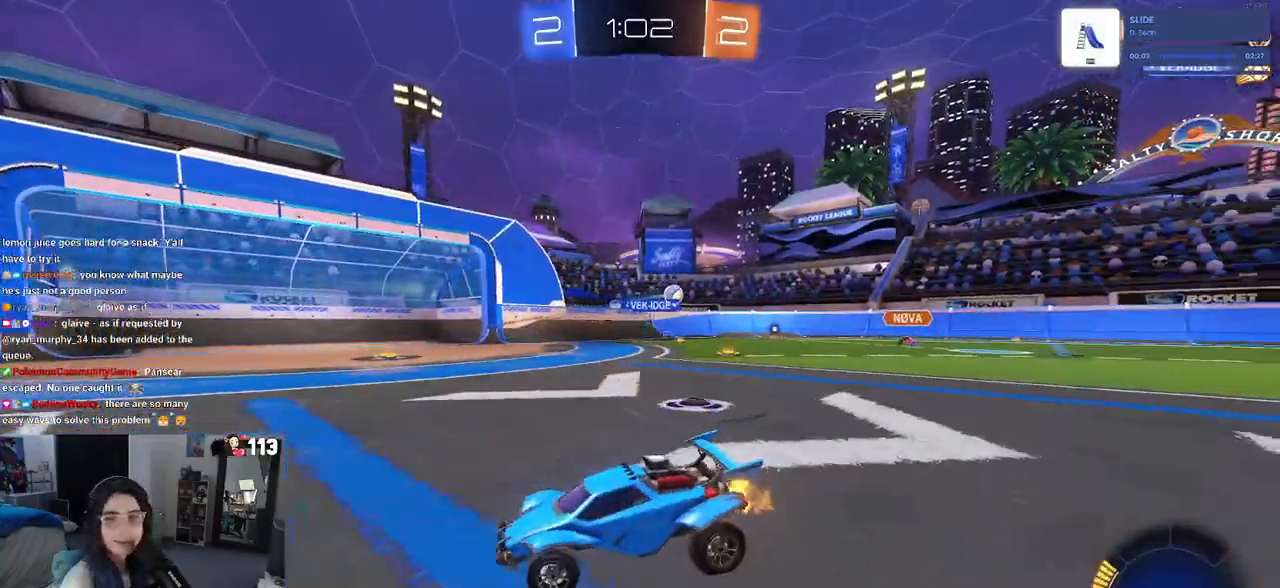
Gameplay with a controller (PlayStation layout); each line is a JSON object with the inputs held at the frame after it. "events" lists button and stick changes between this image and that frame as [ms after this image, input, new state], when the widget could be followed in between. Not read: R2.
{"buttons": [], "left_stick": "up-right", "right_stick": "center", "events": []}
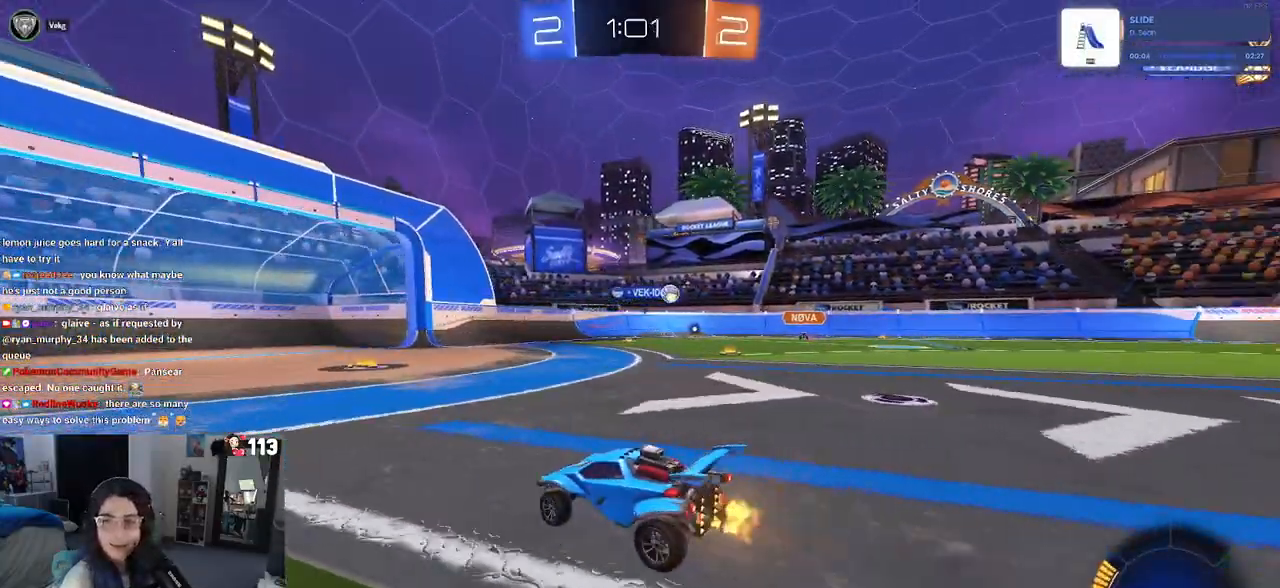
{"buttons": [], "left_stick": "left", "right_stick": "center", "events": [[33, "left_stick", "center"], [300, "left_stick", "left"]]}
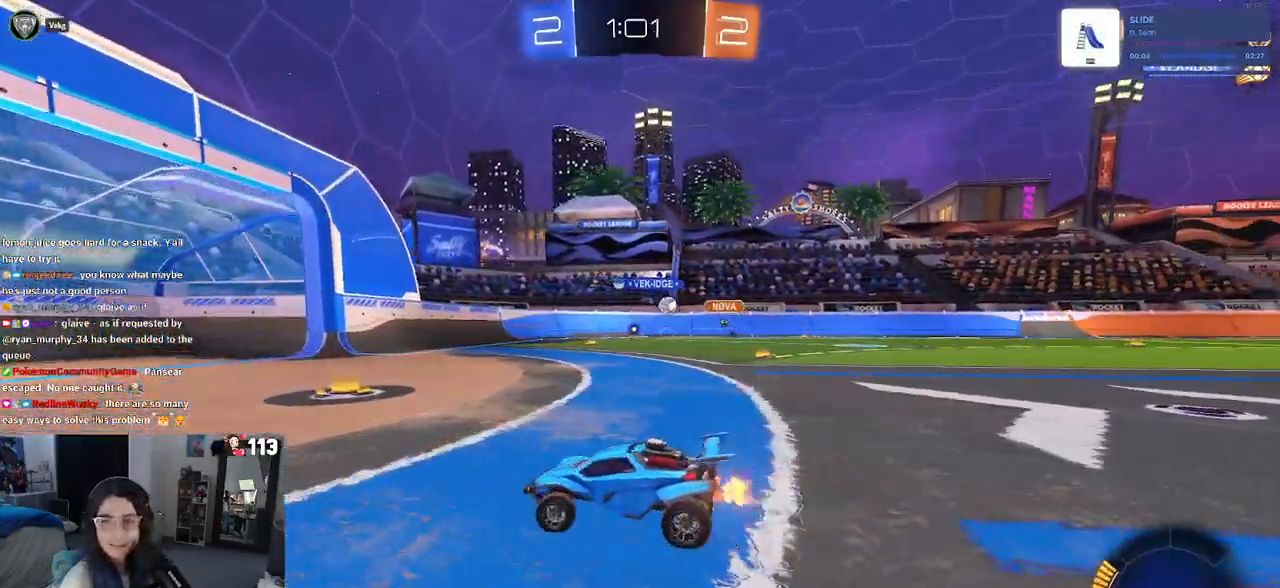
{"buttons": [], "left_stick": "right", "right_stick": "center", "events": [[200, "left_stick", "right"], [250, "SQUARE", "down"], [350, "SQUARE", "up"]]}
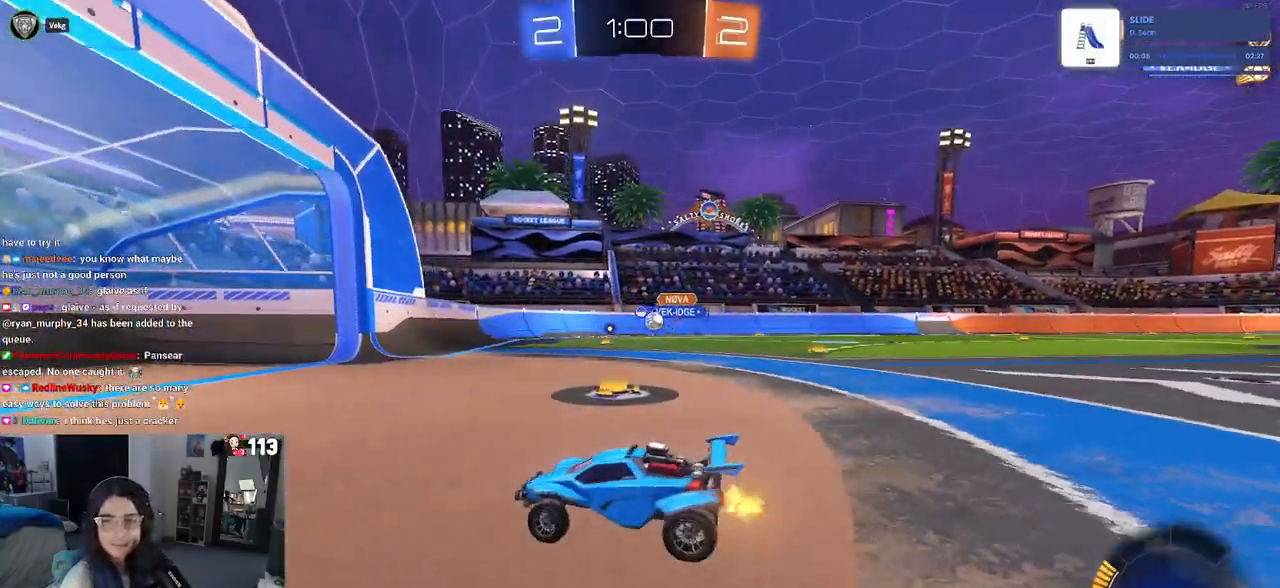
{"buttons": [], "left_stick": "center", "right_stick": "center", "events": [[433, "left_stick", "center"]]}
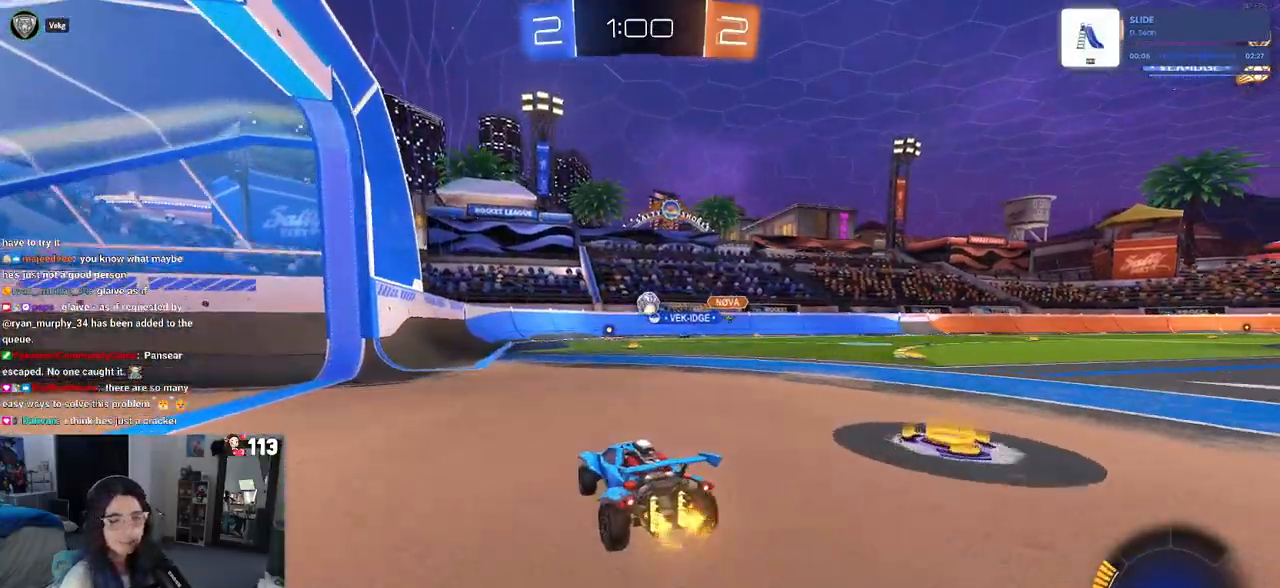
{"buttons": [], "left_stick": "right", "right_stick": "center", "events": [[483, "left_stick", "right"]]}
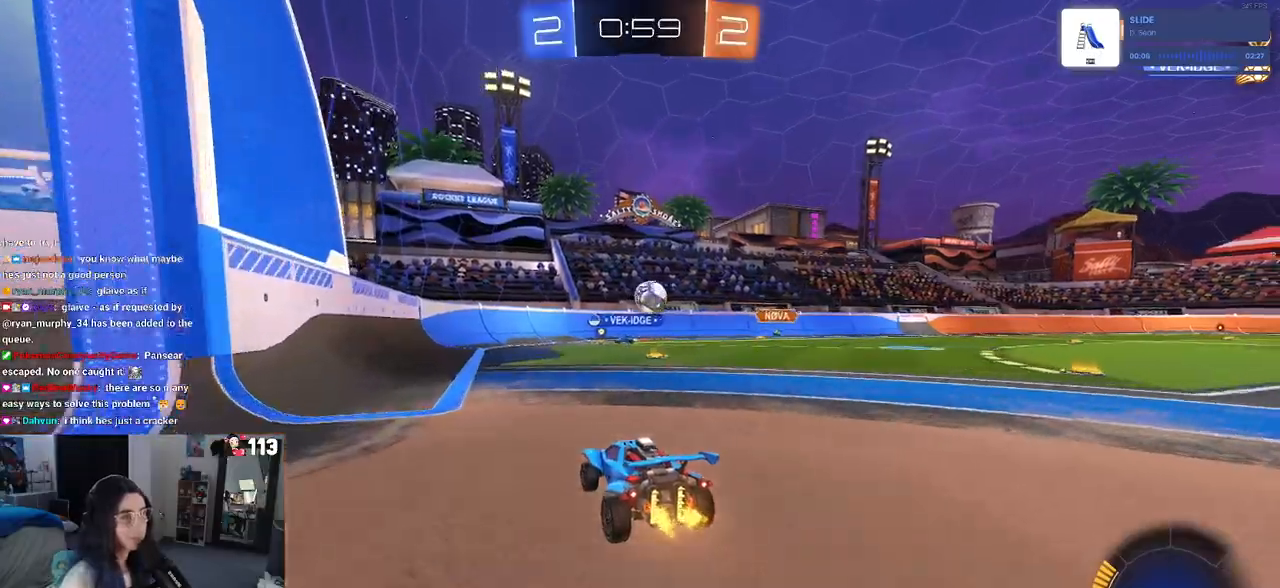
{"buttons": ["R1"], "left_stick": "right", "right_stick": "center", "events": [[133, "left_stick", "center"], [167, "R1", "down"], [433, "left_stick", "right"]]}
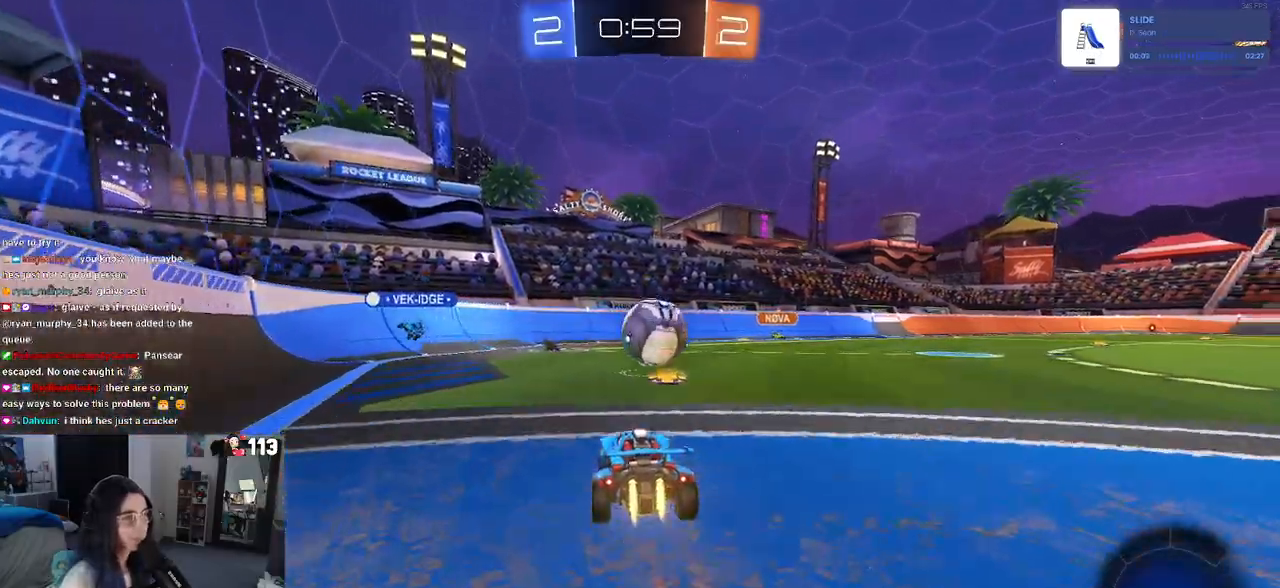
{"buttons": ["SQUARE", "R1"], "left_stick": "down-right", "right_stick": "center", "events": [[67, "left_stick", "center"], [83, "CROSS", "down"], [117, "left_stick", "left"], [200, "left_stick", "up-right"], [300, "SQUARE", "down"], [350, "left_stick", "down-right"], [367, "CROSS", "up"]]}
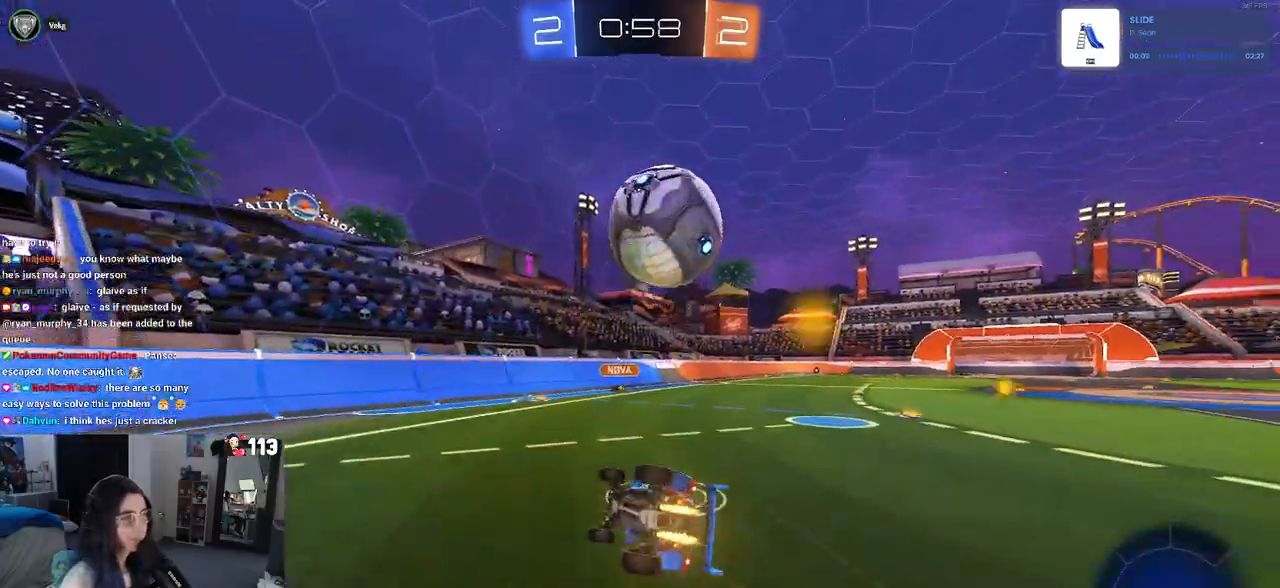
{"buttons": [], "left_stick": "center", "right_stick": "center", "events": [[350, "R1", "up"], [467, "SQUARE", "up"], [500, "left_stick", "center"]]}
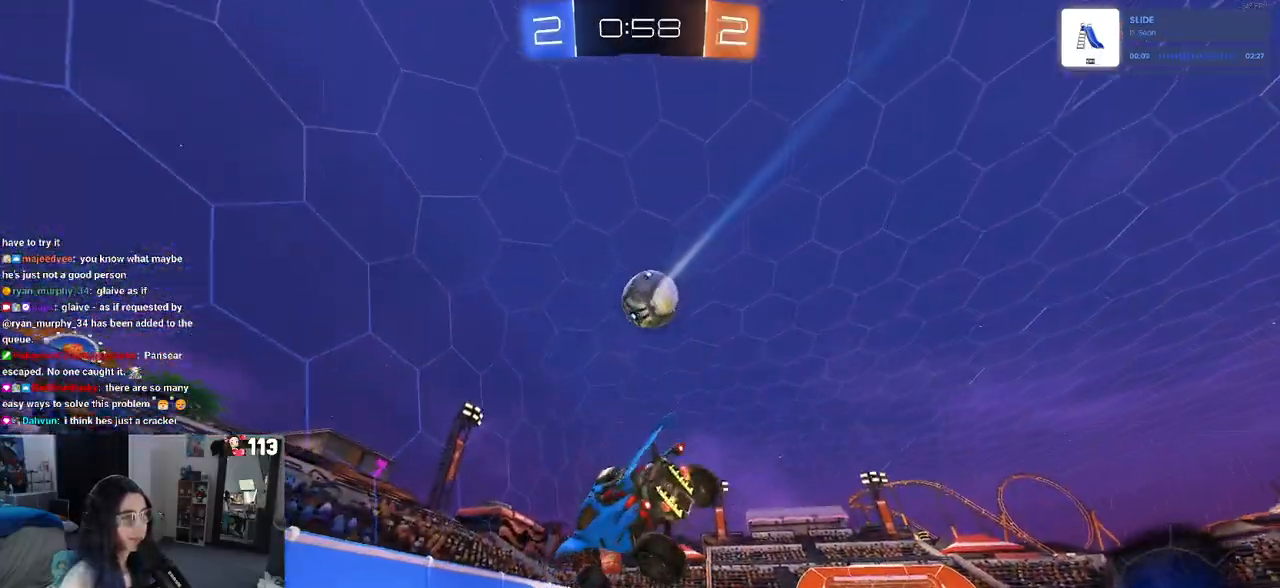
{"buttons": [], "left_stick": "right", "right_stick": "center", "events": [[400, "left_stick", "right"]]}
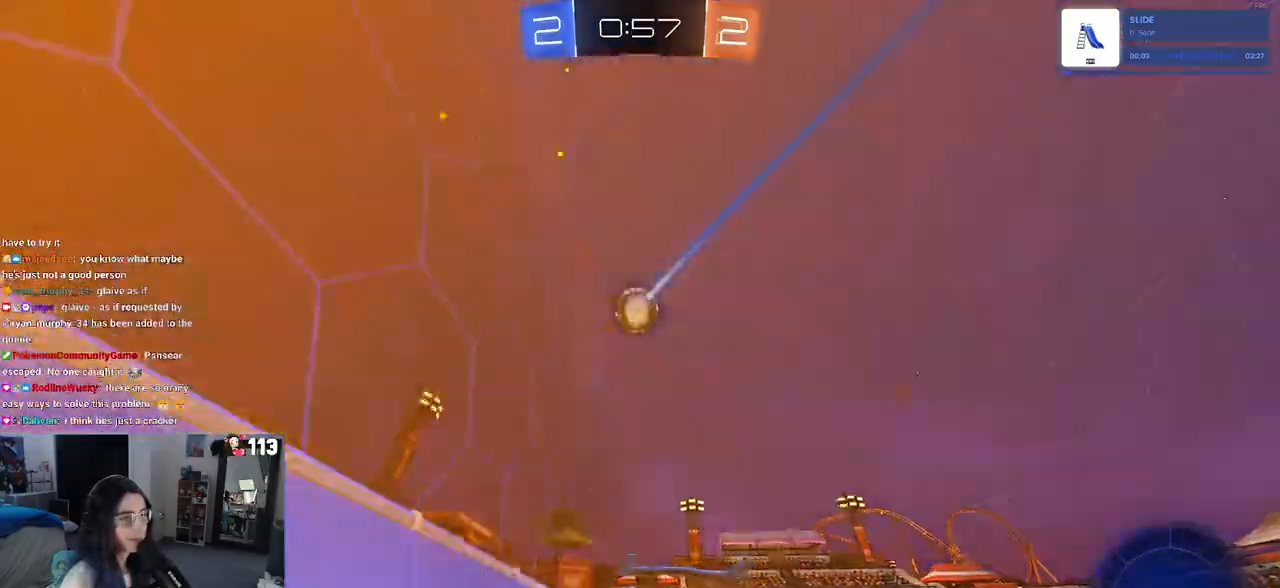
{"buttons": [], "left_stick": "center", "right_stick": "center", "events": [[467, "left_stick", "center"]]}
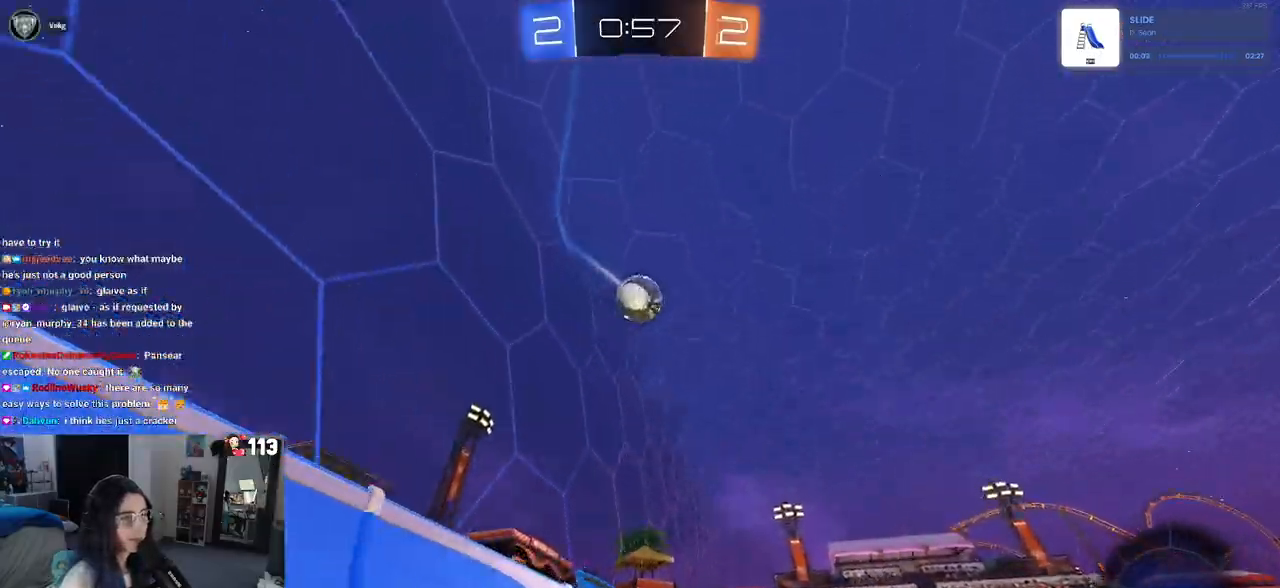
{"buttons": [], "left_stick": "center", "right_stick": "center", "events": [[217, "left_stick", "left"], [350, "left_stick", "center"]]}
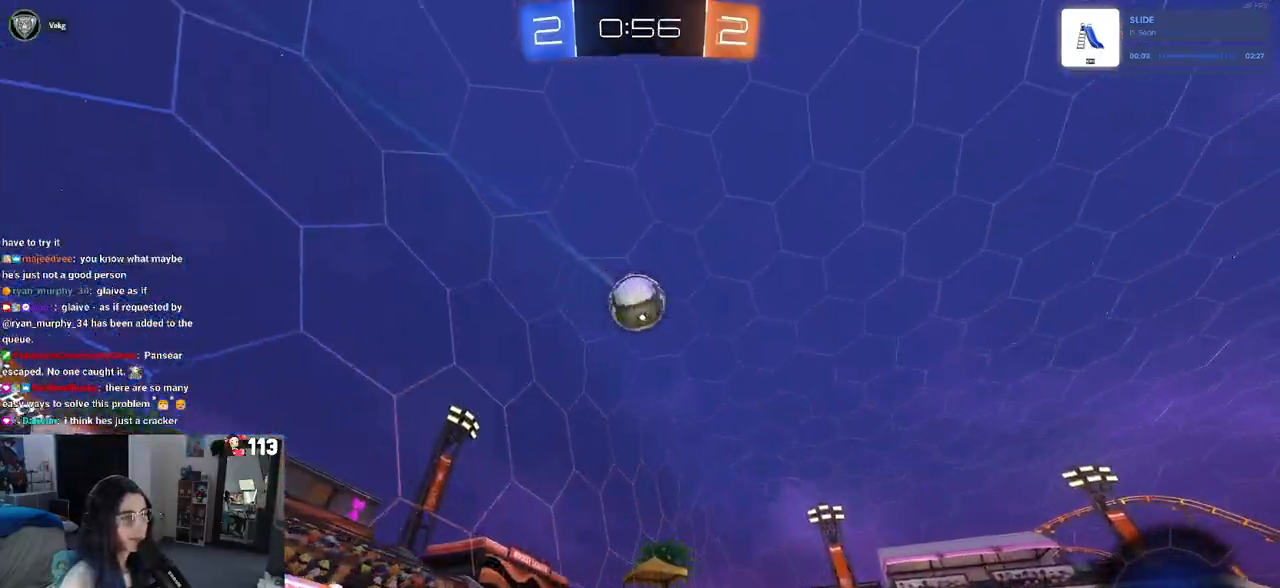
{"buttons": ["CROSS", "R1"], "left_stick": "down-right", "right_stick": "center", "events": [[67, "left_stick", "left"], [217, "left_stick", "down"], [250, "CROSS", "down"], [267, "R1", "down"], [367, "CROSS", "up"], [367, "left_stick", "center"], [433, "CROSS", "down"], [467, "left_stick", "down-right"]]}
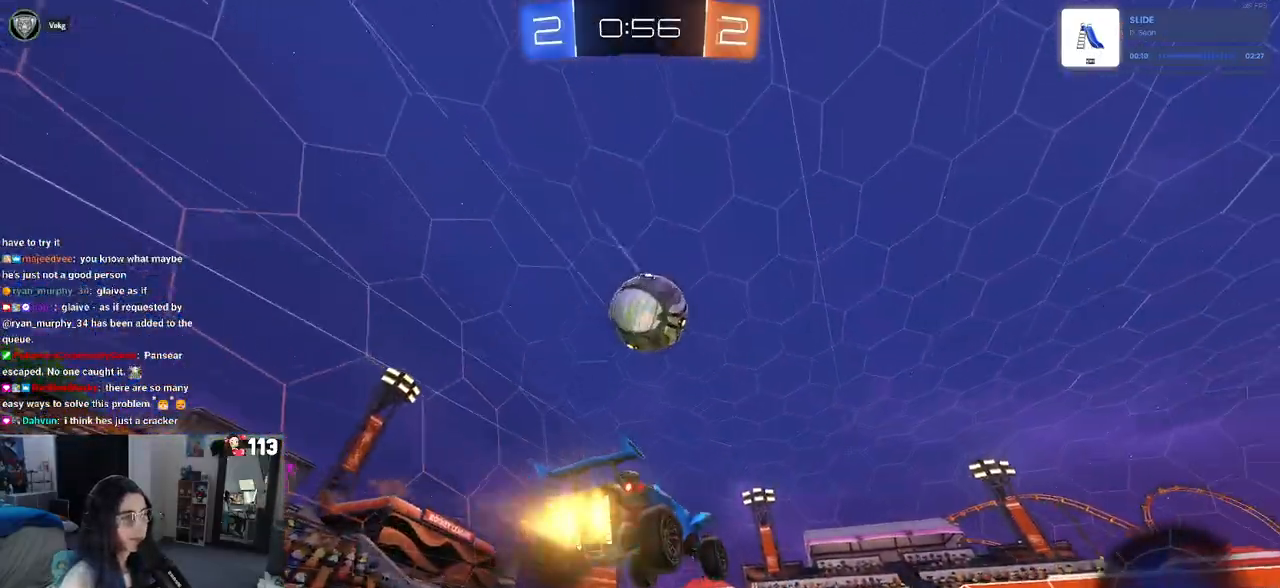
{"buttons": ["L1", "R1"], "left_stick": "right", "right_stick": "center", "events": [[33, "R1", "up"], [67, "CROSS", "up"], [133, "R1", "down"], [183, "left_stick", "up-right"], [217, "L1", "down"], [383, "left_stick", "center"], [450, "left_stick", "right"]]}
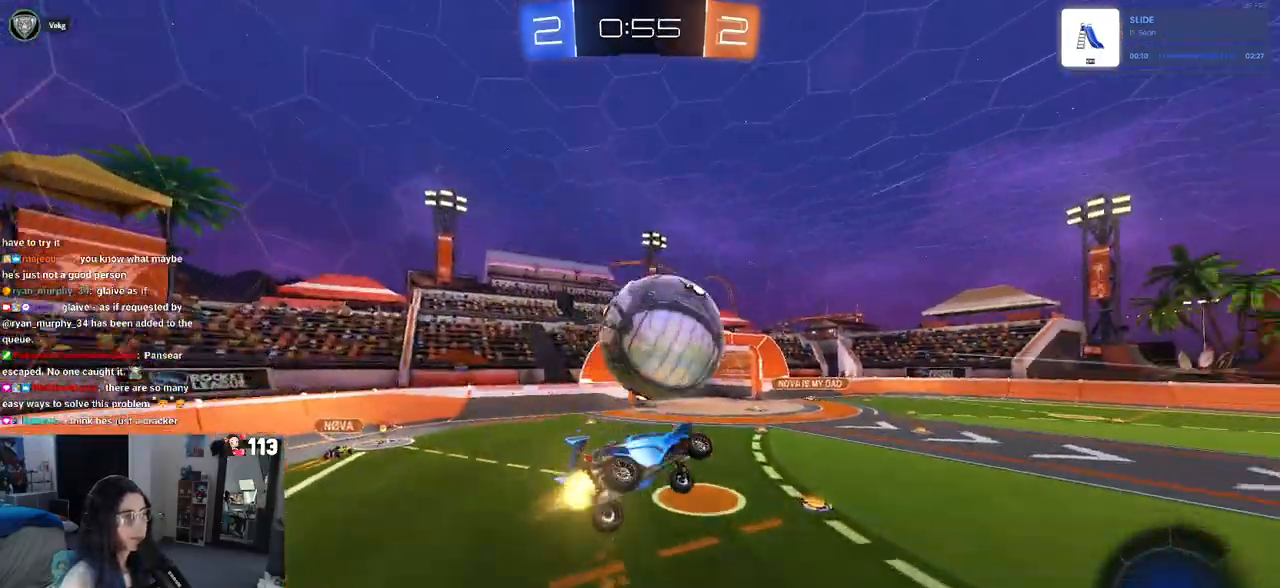
{"buttons": ["L1", "R1"], "left_stick": "down-right", "right_stick": "center", "events": [[233, "left_stick", "center"], [300, "left_stick", "down-left"], [450, "left_stick", "down-right"]]}
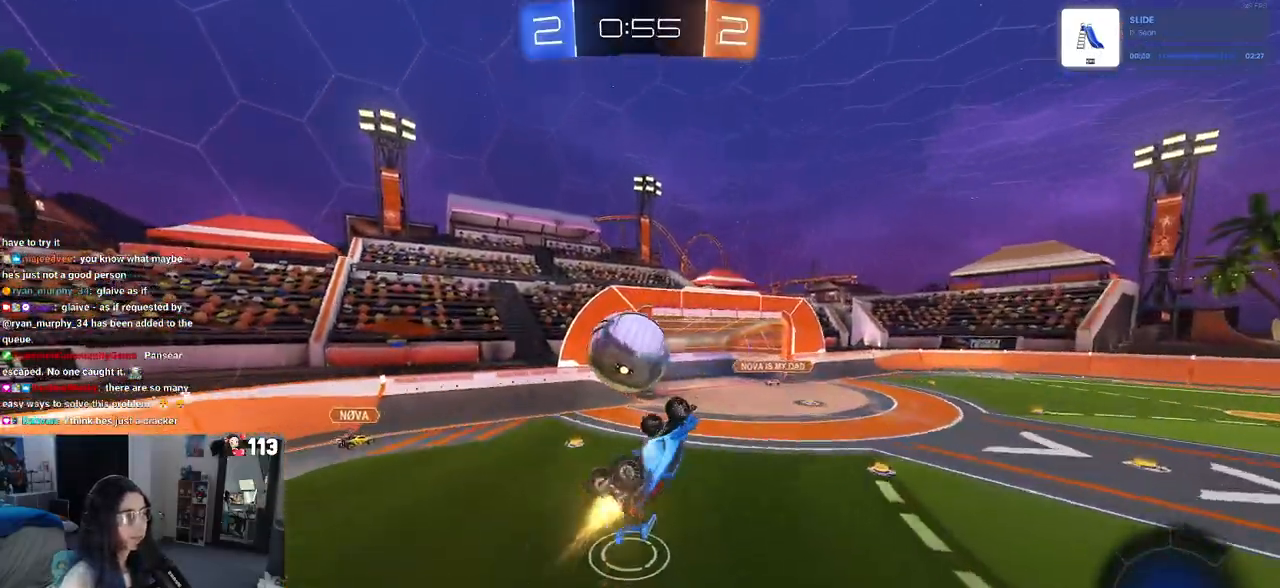
{"buttons": [], "left_stick": "center", "right_stick": "center", "events": [[33, "R1", "up"], [100, "L1", "up"], [133, "R1", "down"], [167, "left_stick", "up-right"], [300, "left_stick", "up-left"], [450, "left_stick", "center"], [500, "R1", "up"]]}
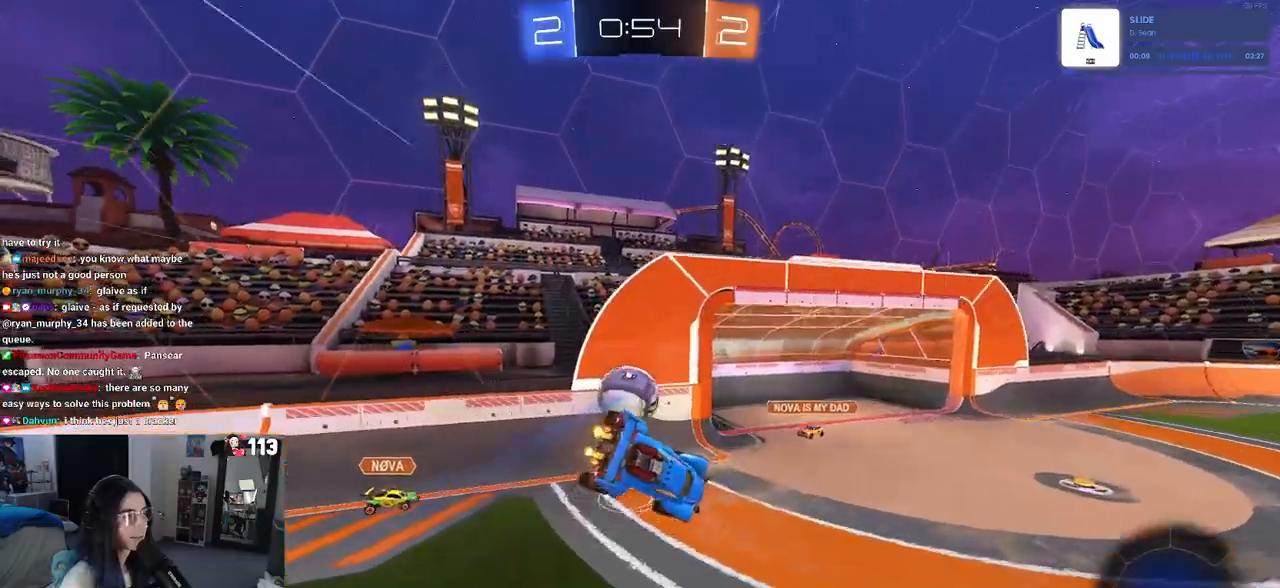
{"buttons": ["SQUARE"], "left_stick": "center", "right_stick": "center", "events": [[117, "SQUARE", "down"], [150, "left_stick", "down-left"], [317, "left_stick", "center"]]}
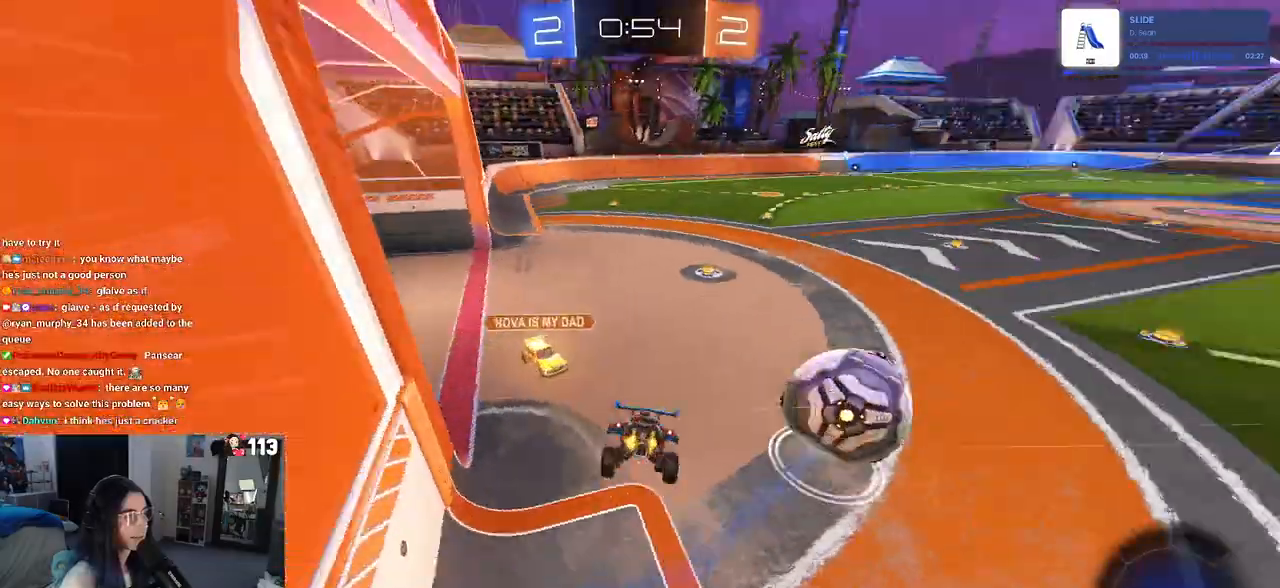
{"buttons": [], "left_stick": "center", "right_stick": "center", "events": [[67, "SQUARE", "up"], [100, "left_stick", "right"], [150, "left_stick", "up-right"], [283, "left_stick", "center"], [350, "left_stick", "down-left"], [500, "left_stick", "center"]]}
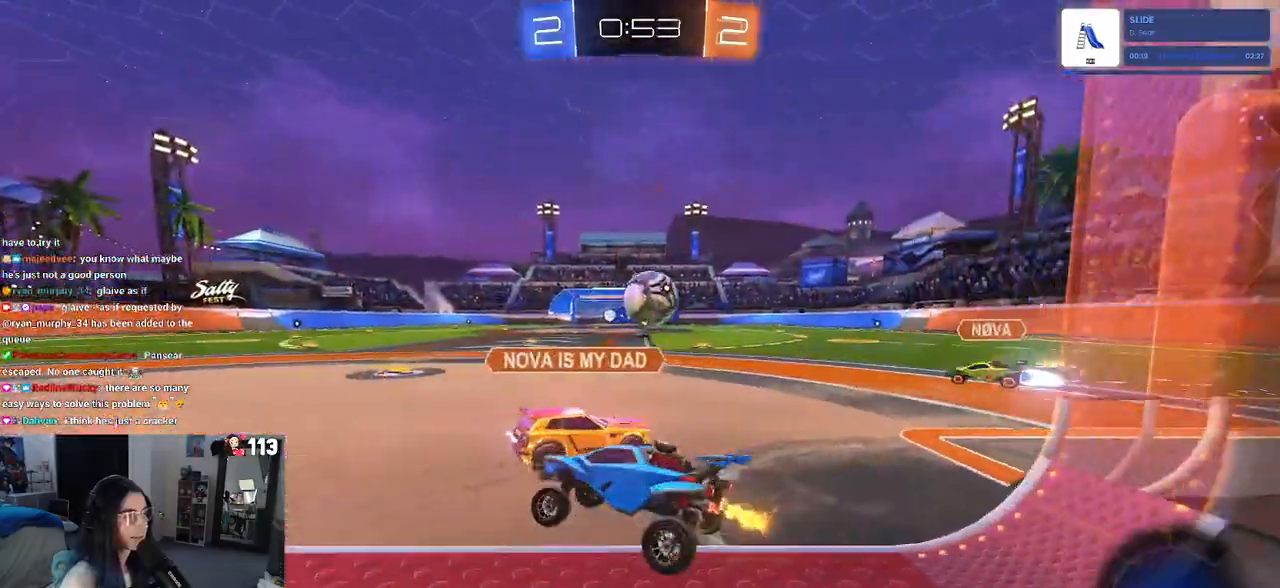
{"buttons": [], "left_stick": "right", "right_stick": "center", "events": [[33, "left_stick", "right"]]}
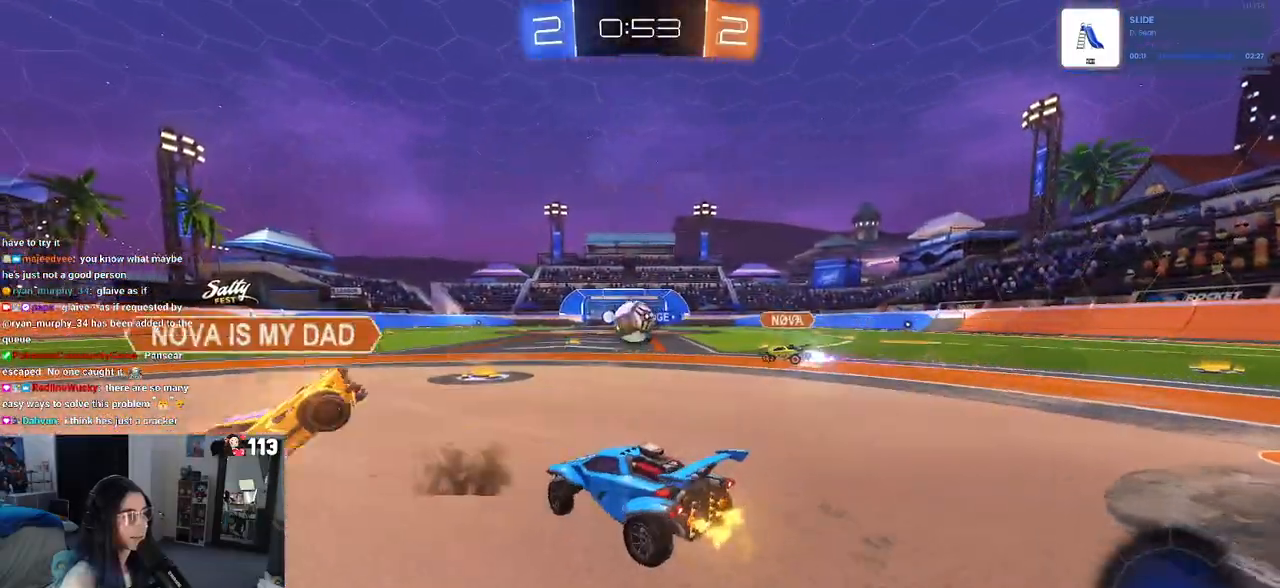
{"buttons": [], "left_stick": "left", "right_stick": "center", "events": [[383, "left_stick", "center"], [467, "left_stick", "left"]]}
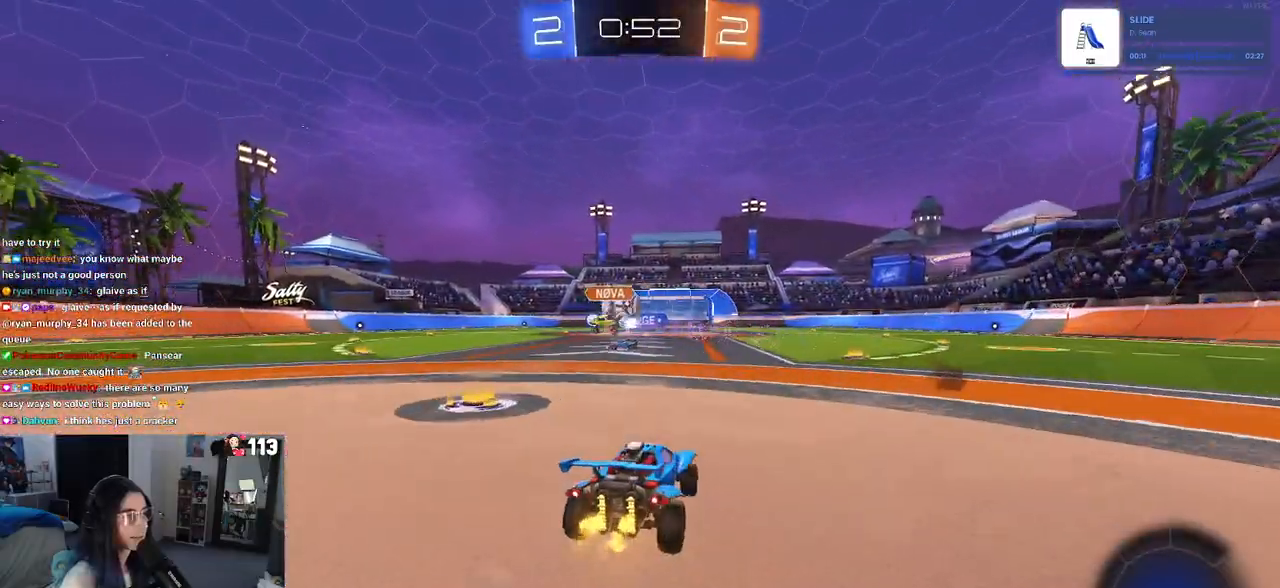
{"buttons": [], "left_stick": "right", "right_stick": "center", "events": [[400, "left_stick", "center"], [450, "left_stick", "right"]]}
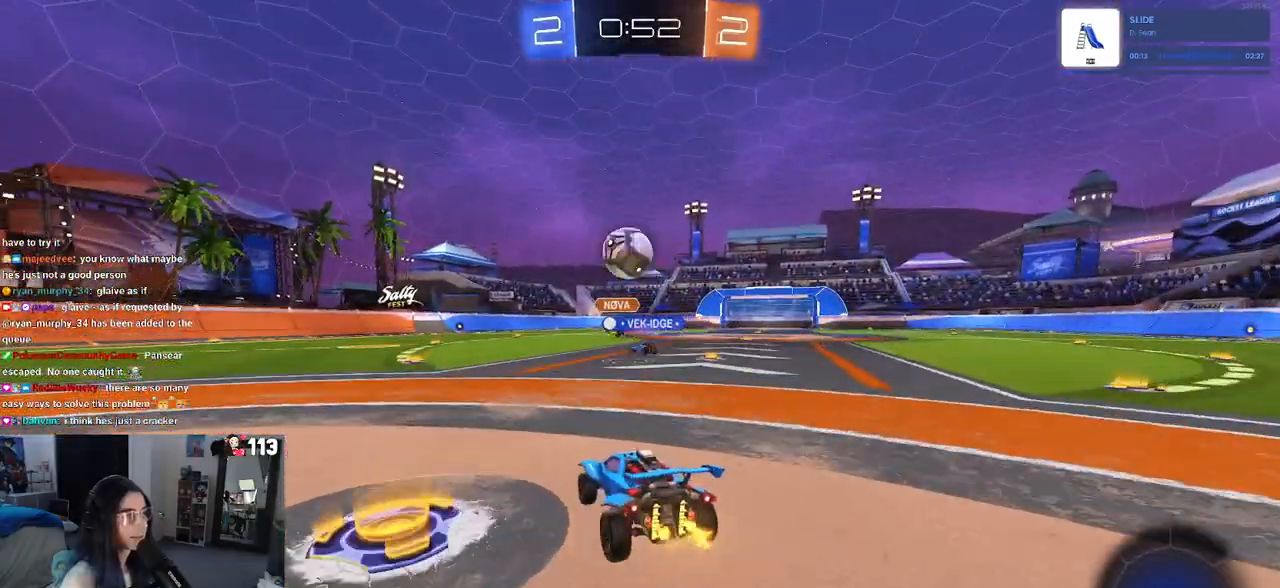
{"buttons": [], "left_stick": "center", "right_stick": "center", "events": [[367, "left_stick", "center"]]}
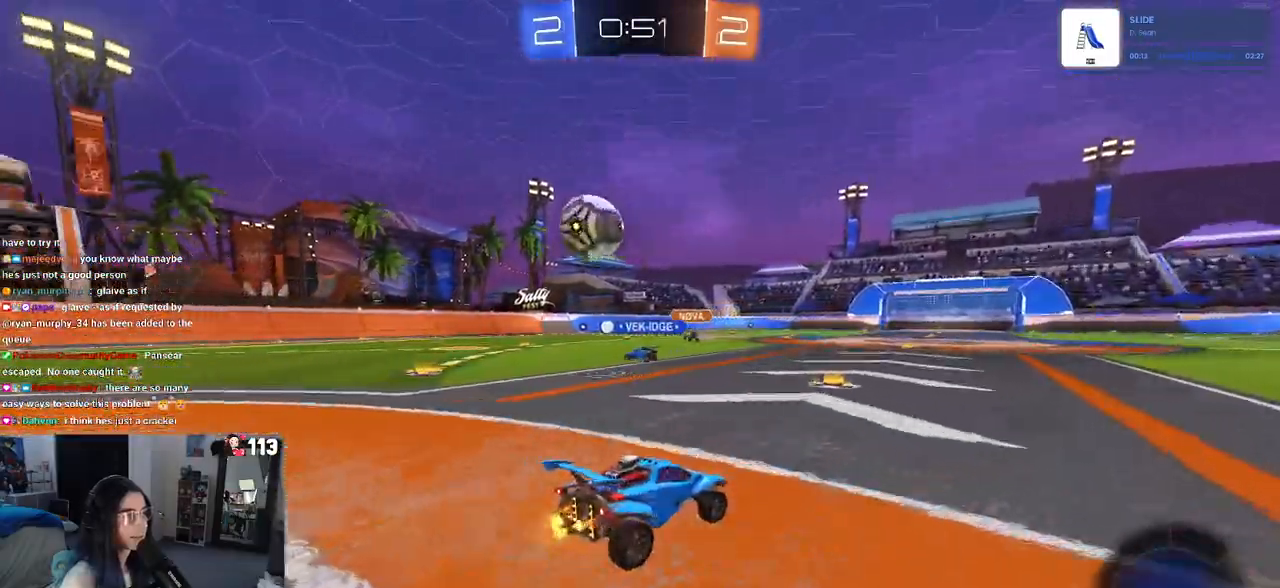
{"buttons": [], "left_stick": "center", "right_stick": "center", "events": [[233, "left_stick", "left"], [450, "left_stick", "center"]]}
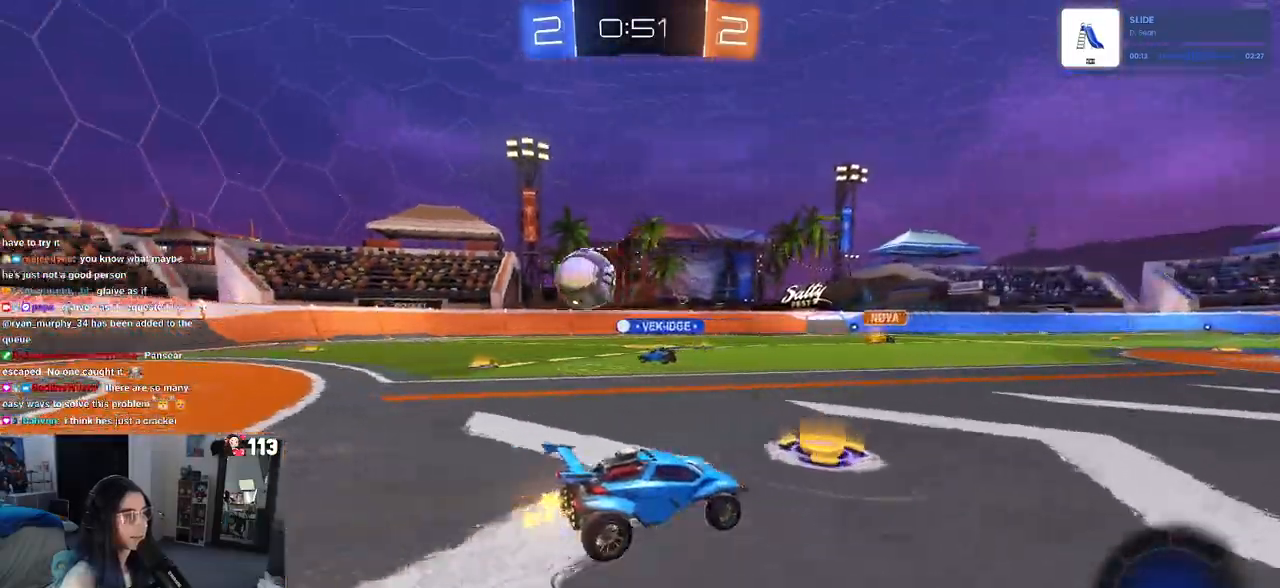
{"buttons": [], "left_stick": "right", "right_stick": "center"}
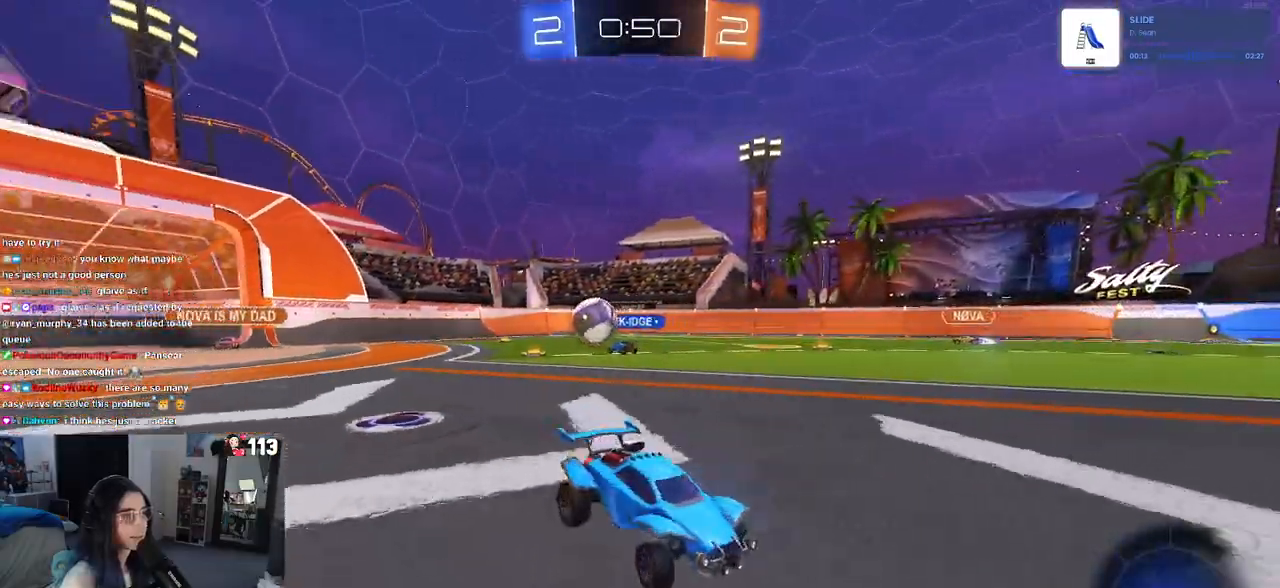
{"buttons": [], "left_stick": "right", "right_stick": "center", "events": []}
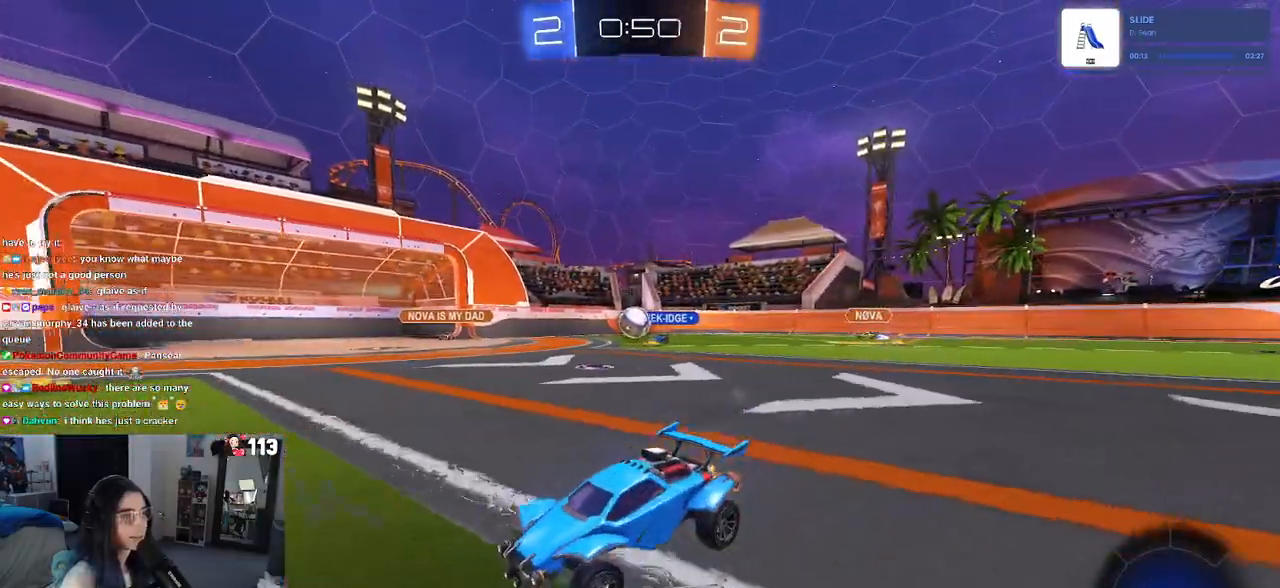
{"buttons": ["SQUARE"], "left_stick": "right", "right_stick": "center", "events": [[483, "SQUARE", "down"]]}
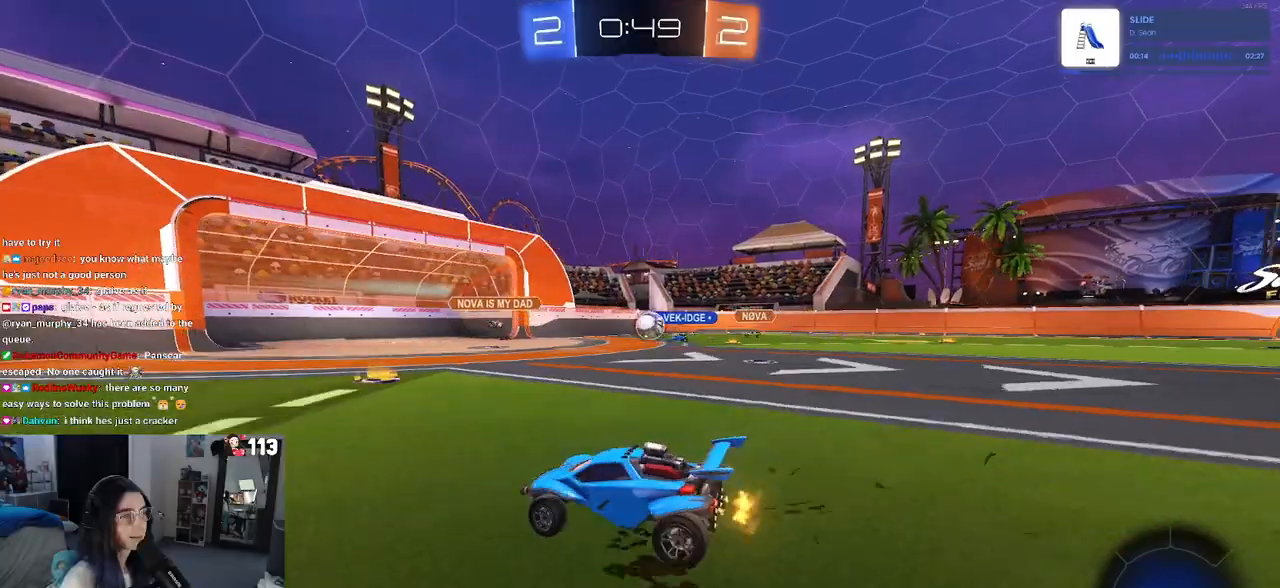
{"buttons": [], "left_stick": "right", "right_stick": "center", "events": [[50, "left_stick", "center"], [83, "SQUARE", "up"], [367, "left_stick", "right"]]}
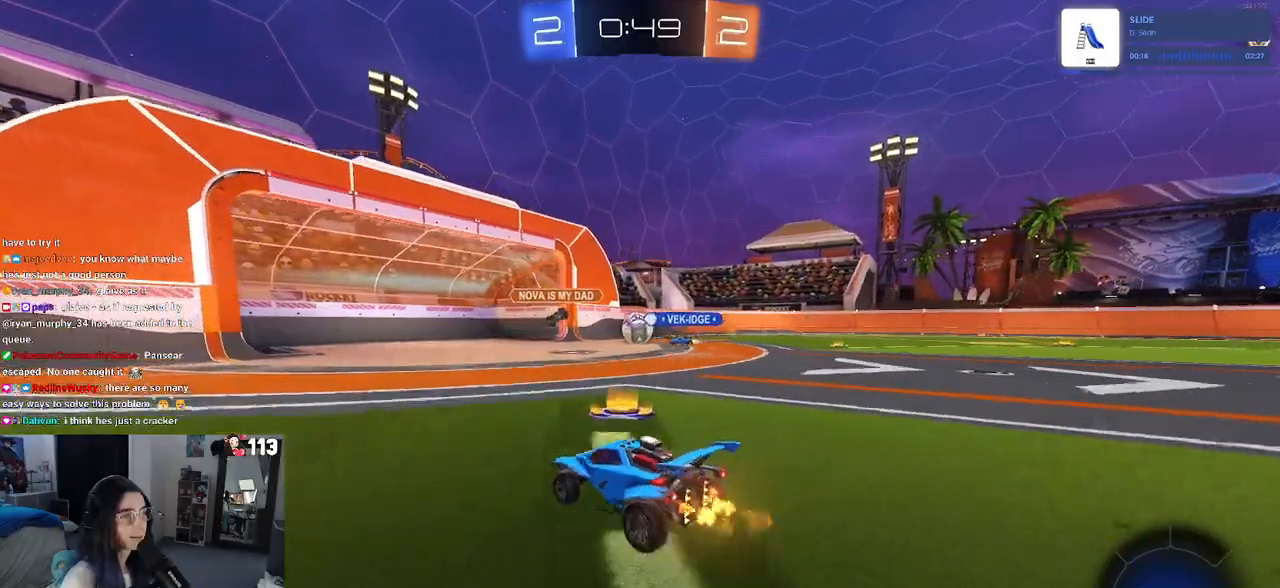
{"buttons": [], "left_stick": "center", "right_stick": "center", "events": [[100, "L2", "down"], [167, "L2", "up"], [200, "left_stick", "center"], [350, "left_stick", "right"], [500, "left_stick", "center"]]}
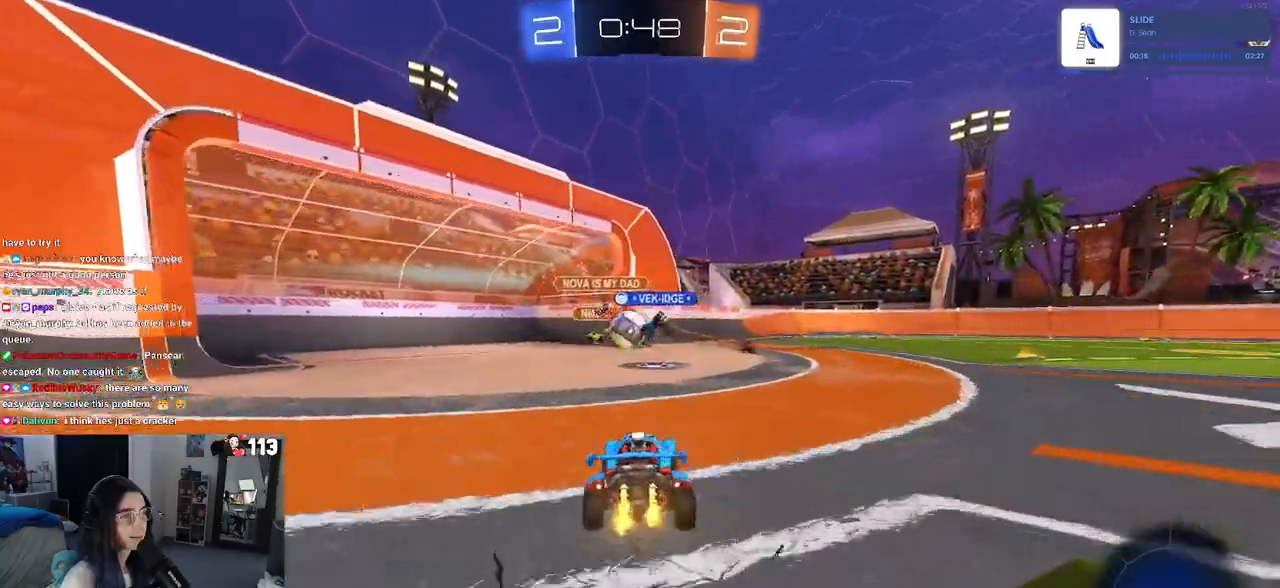
{"buttons": ["R1"], "left_stick": "left", "right_stick": "center", "events": [[67, "left_stick", "left"], [183, "left_stick", "center"], [417, "R1", "down"], [483, "left_stick", "left"]]}
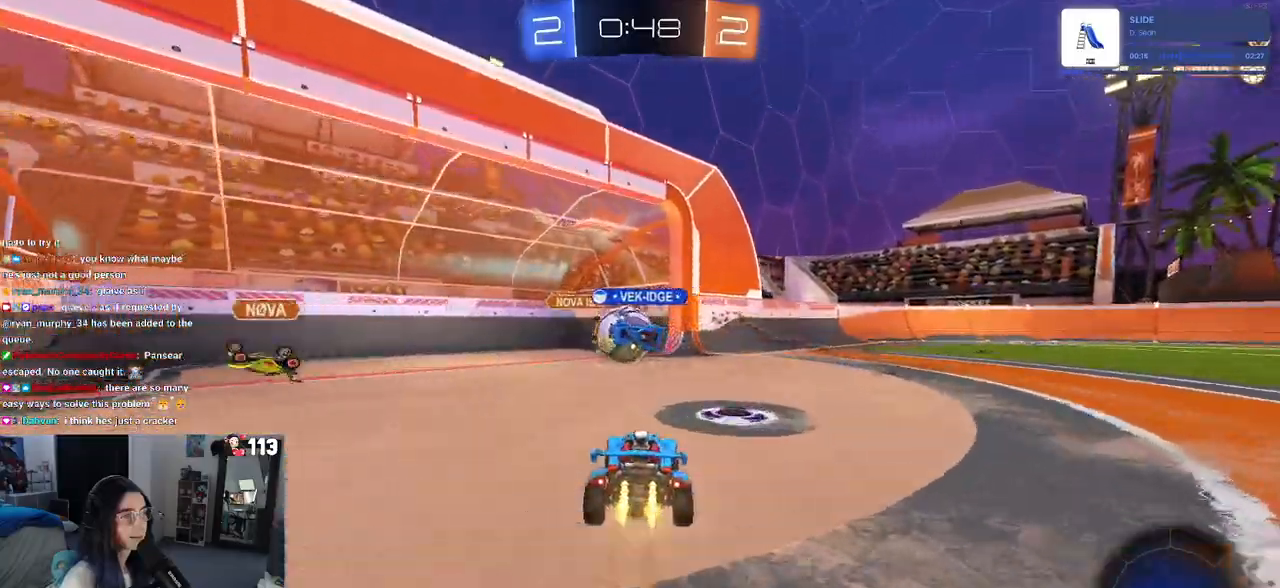
{"buttons": ["CROSS", "R1"], "left_stick": "up-left", "right_stick": "center", "events": [[83, "left_stick", "center"], [267, "CROSS", "down"], [283, "left_stick", "down"], [400, "CROSS", "up"], [400, "left_stick", "center"], [467, "left_stick", "up-left"], [500, "CROSS", "down"]]}
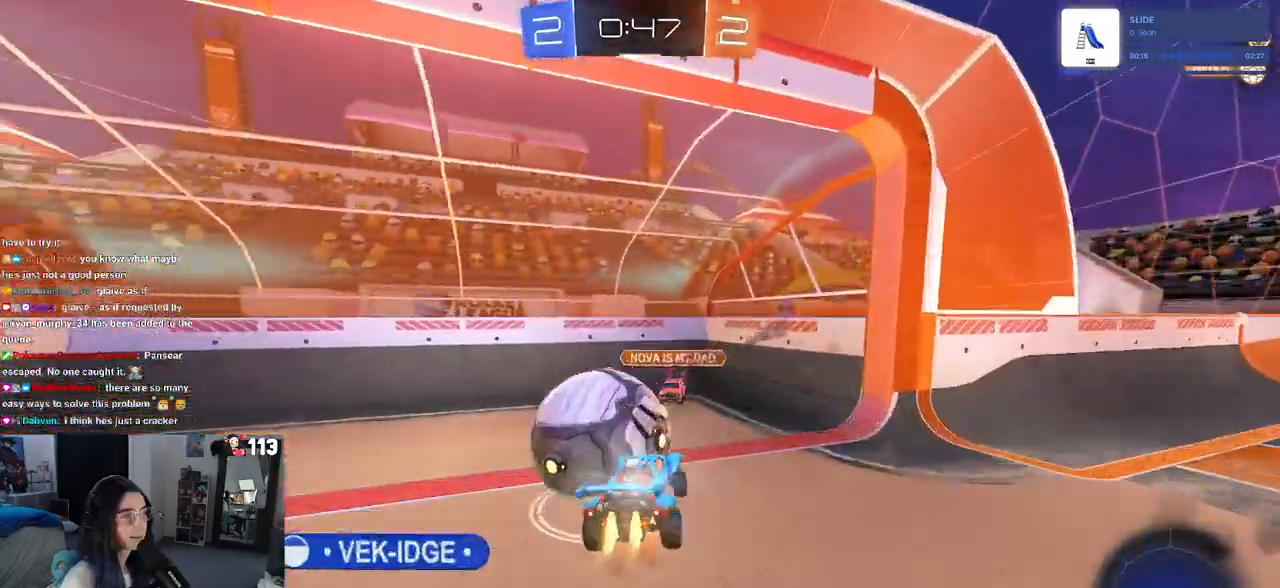
{"buttons": [], "left_stick": "center", "right_stick": "center", "events": [[33, "SQUARE", "down"], [67, "left_stick", "down-left"], [83, "CROSS", "up"], [433, "R1", "up"], [433, "SQUARE", "up"], [433, "left_stick", "center"]]}